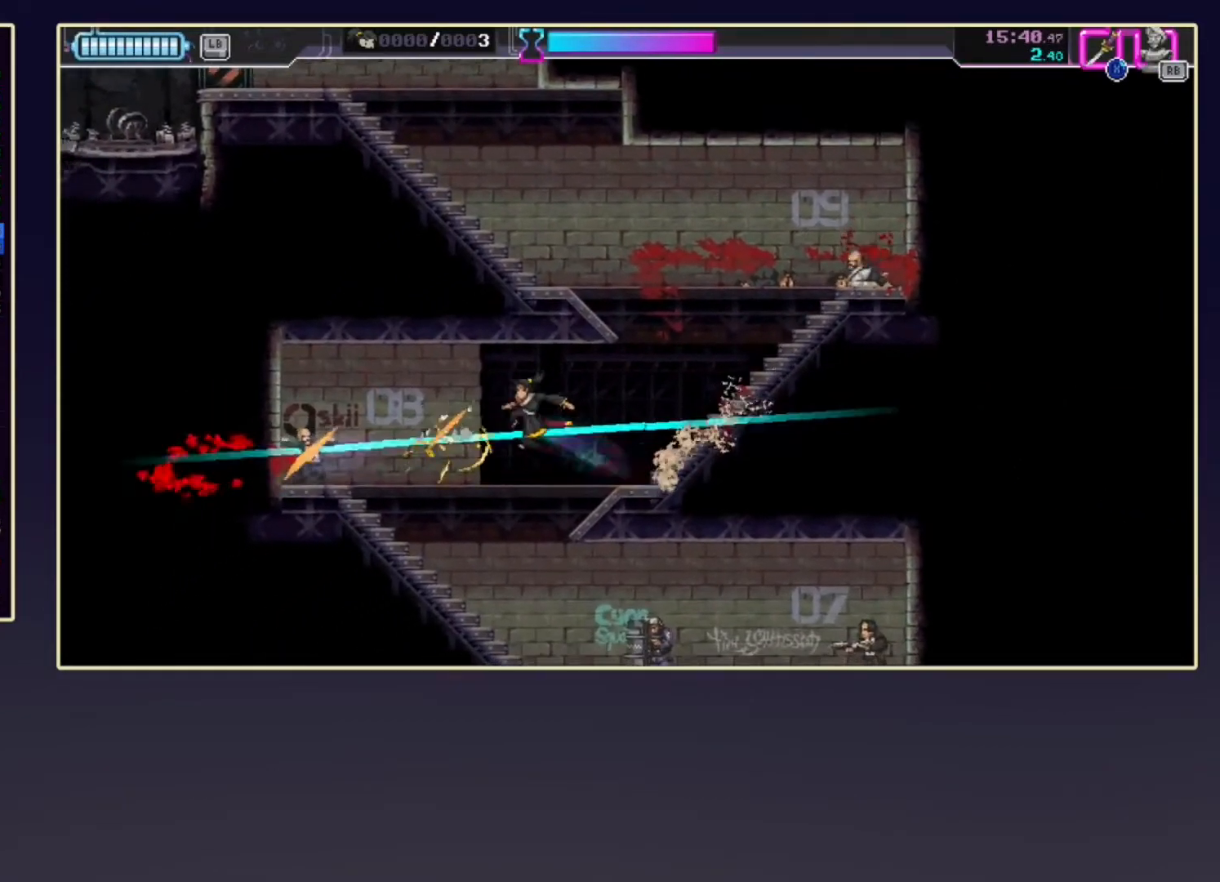
Gameplay with a controller (Xbox layout); each line is a JSON object with the inputs held at the frame after it. "events" lists button and stick changes between this image and that frame as [ms after this image, input, new state], when the widget could be followed in between. Not read: L3 R3 right_stick.
{"buttons": ["X", "R2"], "left_stick": "up-right", "events": [[17, "left_stick", "down"], [67, "left_stick", "down-right"], [350, "left_stick", "right"], [450, "X", "down"], [483, "left_stick", "up-right"]]}
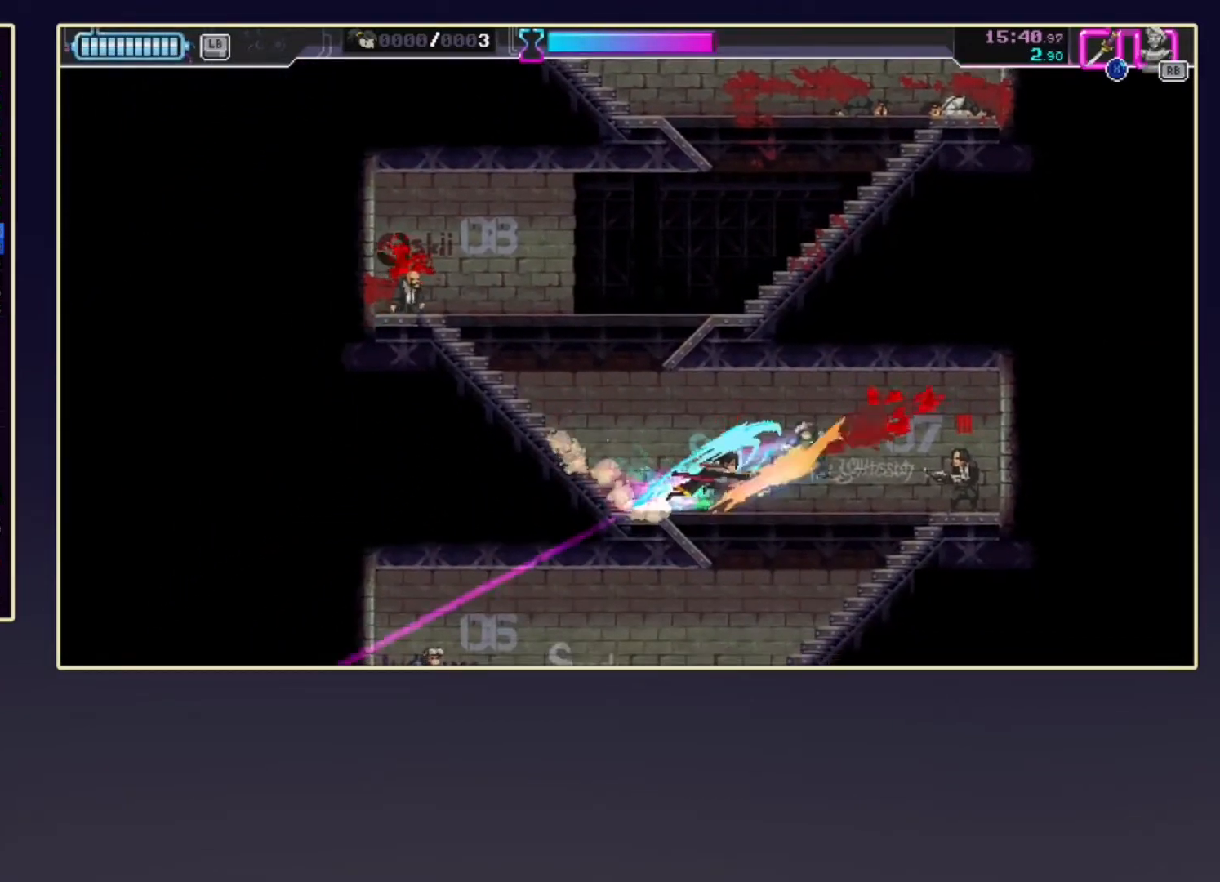
{"buttons": ["R2"], "left_stick": "left", "events": [[117, "X", "up"], [150, "left_stick", "down-right"], [217, "left_stick", "down-left"], [317, "left_stick", "left"]]}
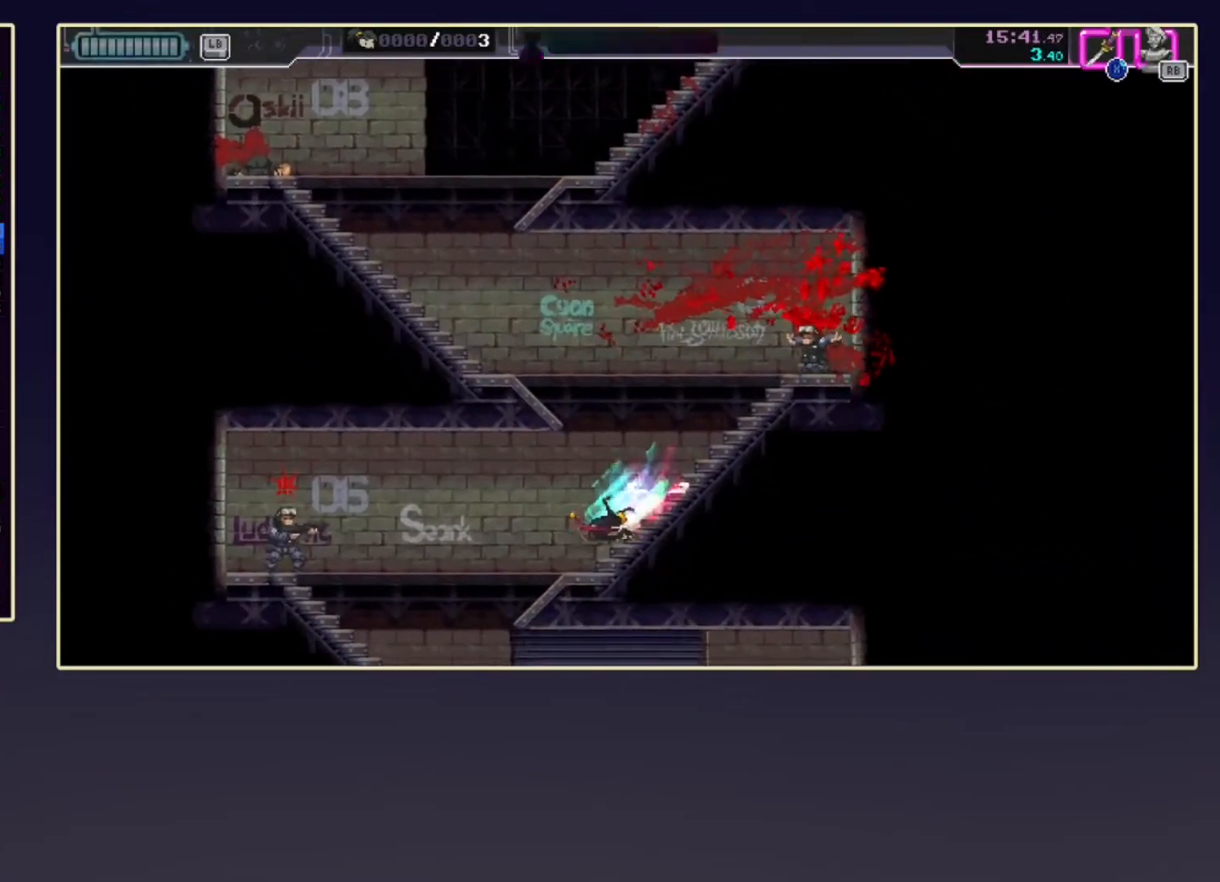
{"buttons": ["R2"], "left_stick": "down-right", "events": [[33, "R1", "down"], [167, "R1", "up"], [317, "left_stick", "down"], [383, "left_stick", "down-right"]]}
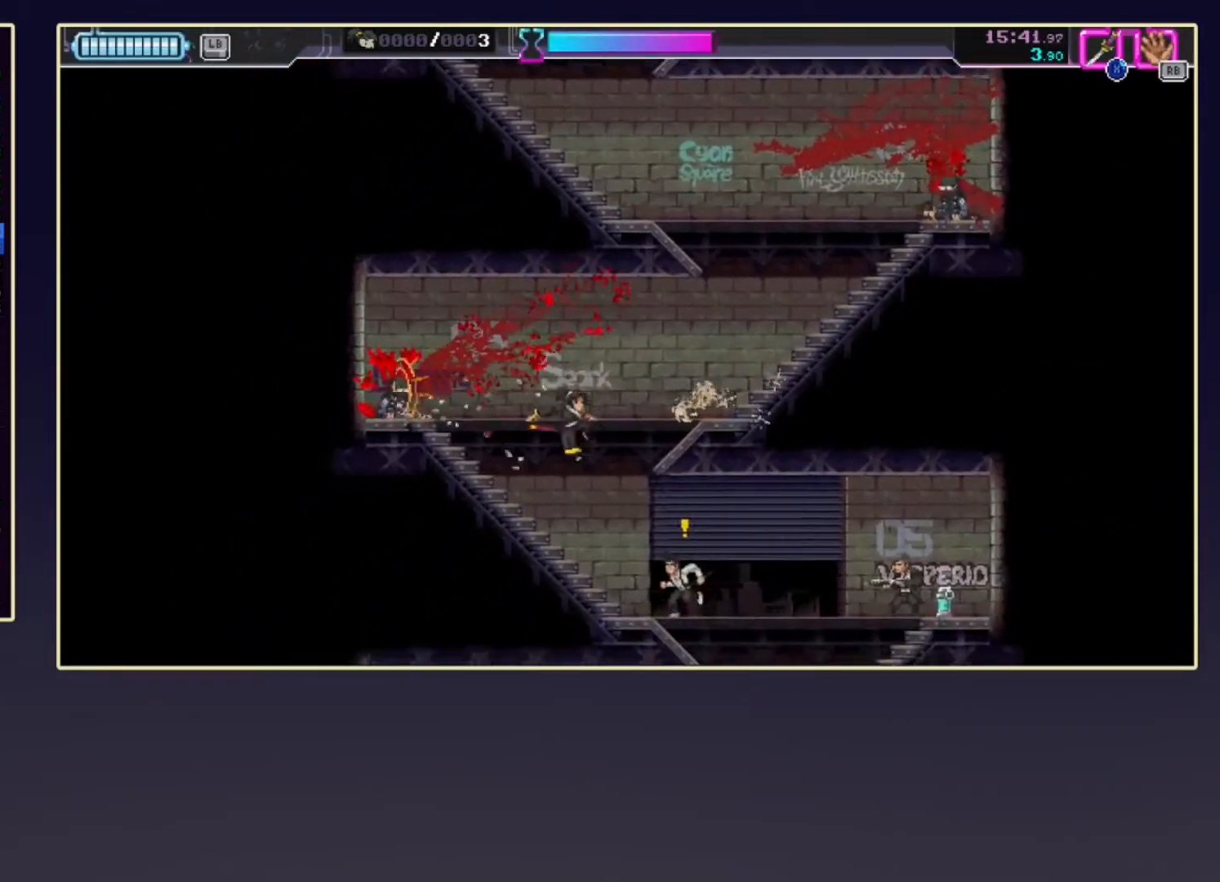
{"buttons": ["X", "R2"], "left_stick": "up-right", "events": [[50, "X", "down"], [183, "X", "up"], [250, "left_stick", "right"], [417, "X", "down"], [417, "left_stick", "up-right"]]}
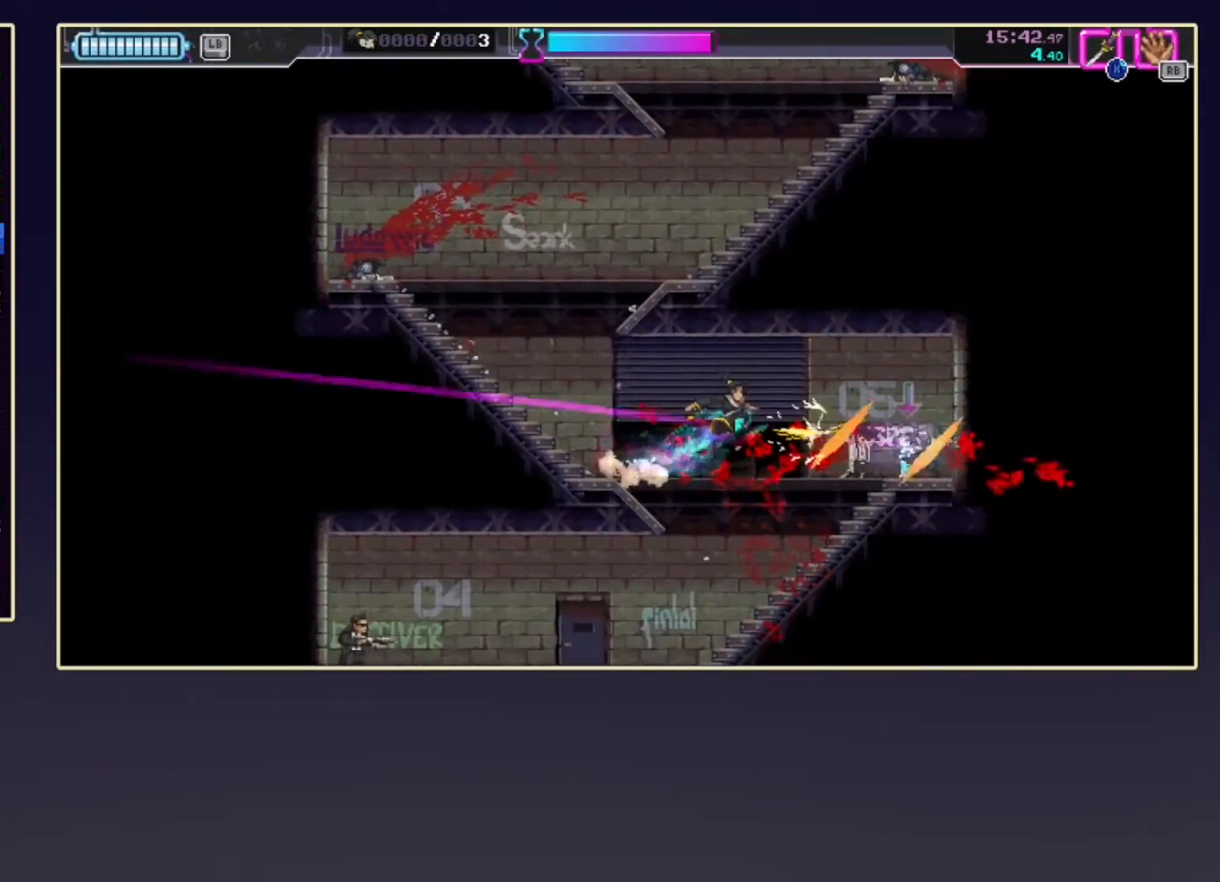
{"buttons": ["R2"], "left_stick": "left", "events": [[67, "X", "up"], [83, "left_stick", "down-left"], [350, "left_stick", "left"]]}
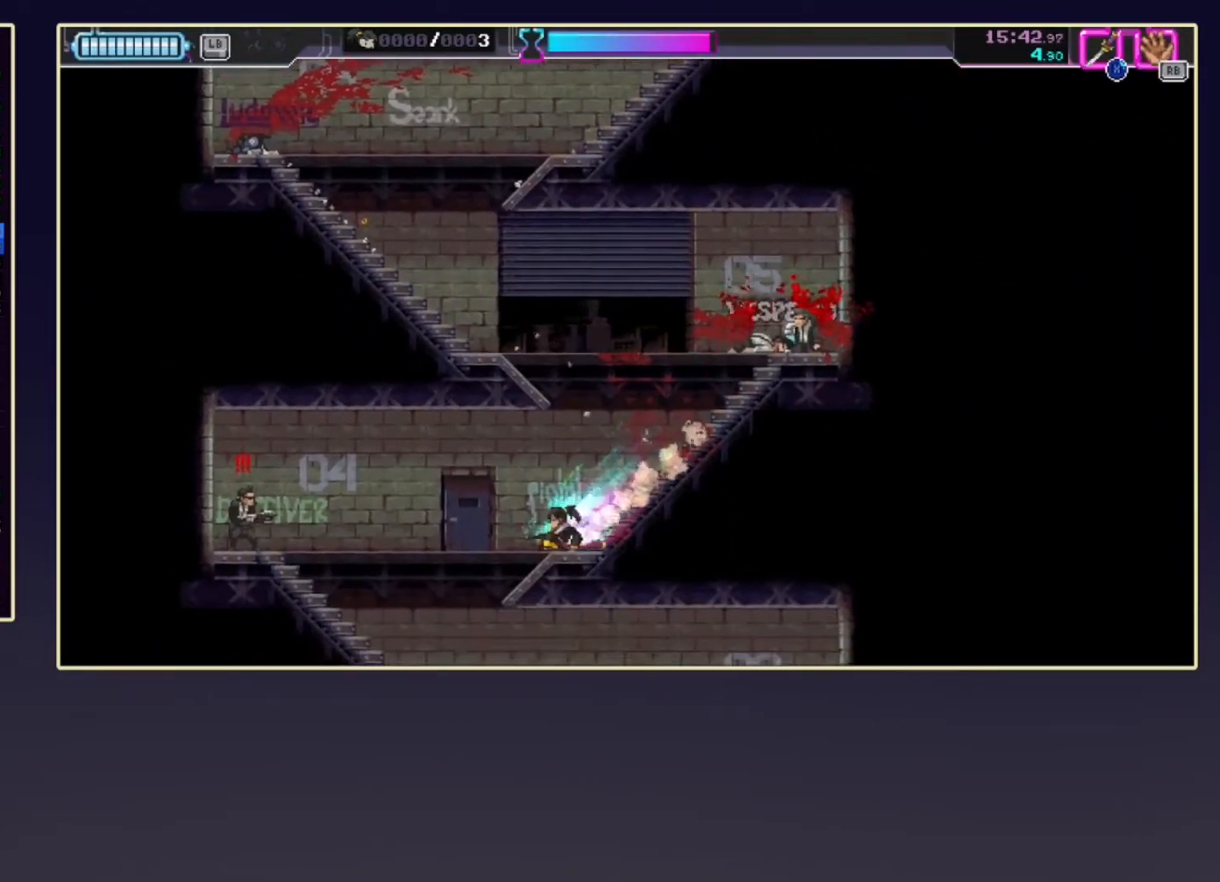
{"buttons": ["X", "R2"], "left_stick": "down-right", "events": [[50, "X", "down"], [250, "X", "up"], [350, "left_stick", "down-right"], [417, "X", "down"]]}
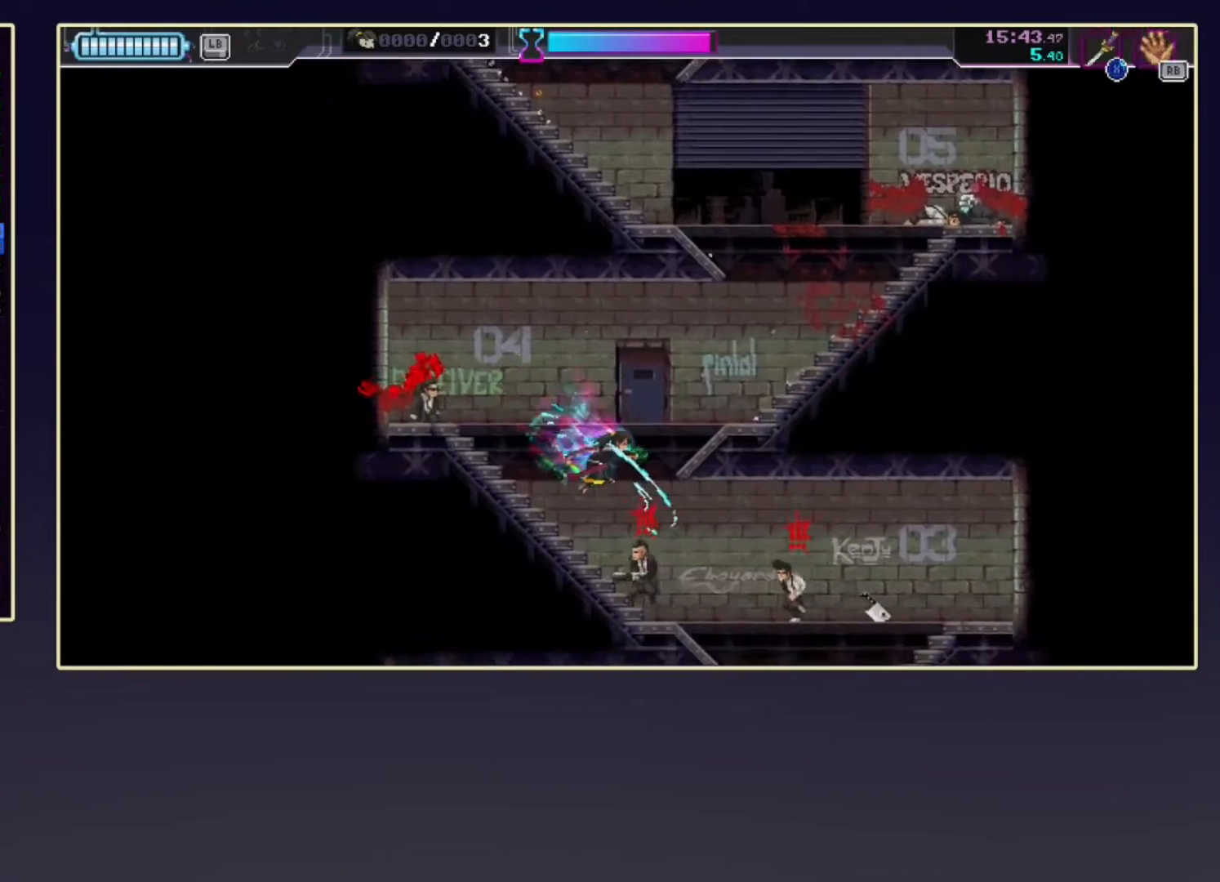
{"buttons": ["R2"], "left_stick": "right", "events": [[50, "X", "up"], [83, "left_stick", "right"], [150, "X", "down"], [317, "X", "up"]]}
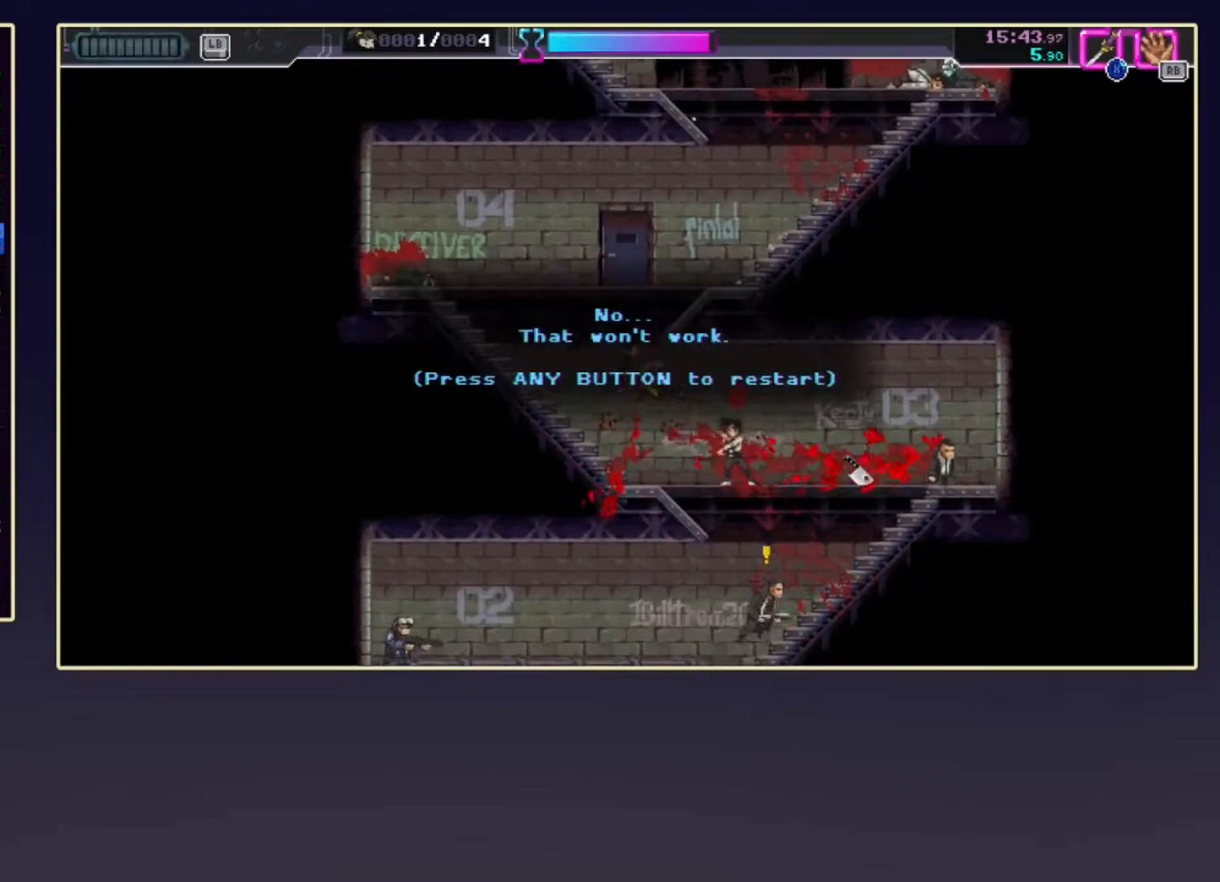
{"buttons": ["A"], "left_stick": "right", "events": [[67, "R2", "up"], [217, "SELECT", "down"], [267, "SELECT", "up"], [317, "A", "down"]]}
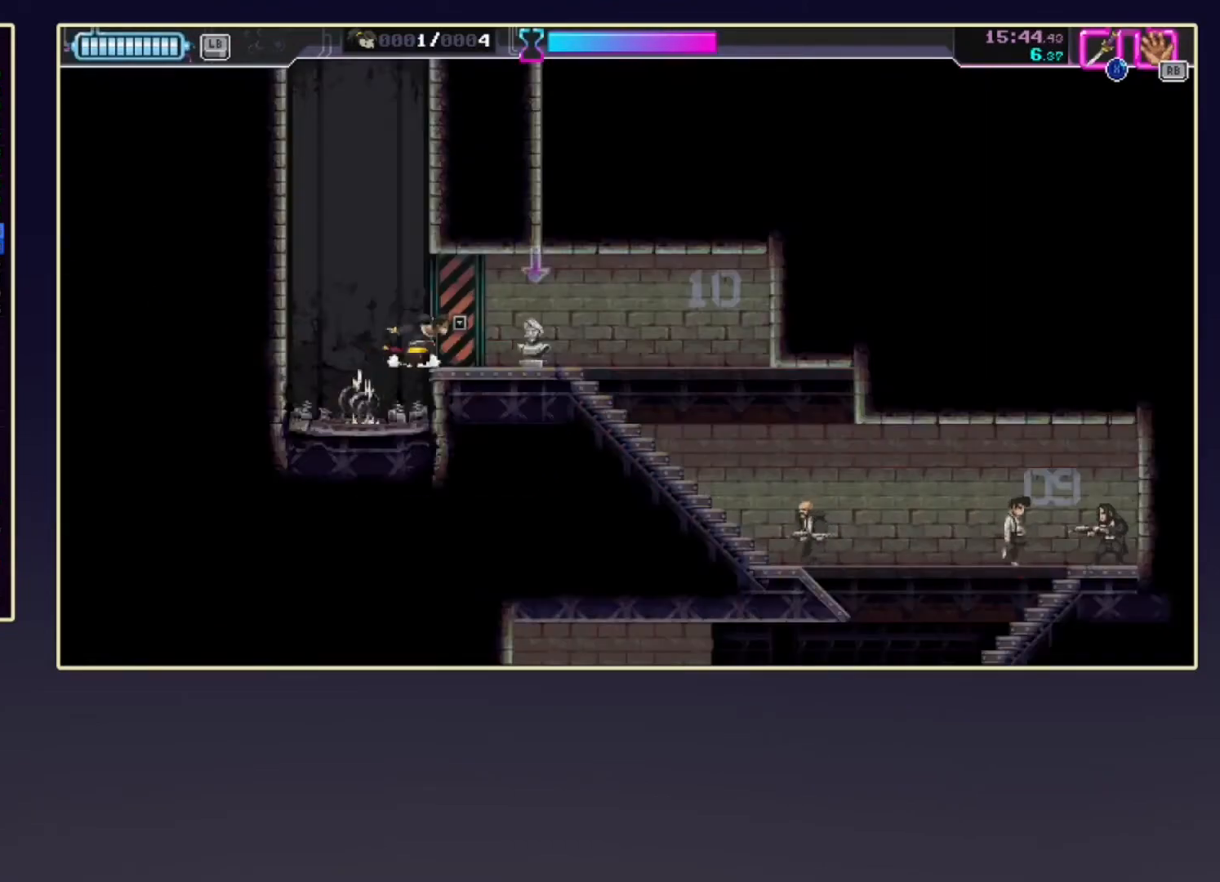
{"buttons": ["R2"], "left_stick": "down-right", "events": [[33, "A", "up"], [100, "R2", "down"], [133, "left_stick", "down-right"], [283, "R2", "up"], [483, "R2", "down"]]}
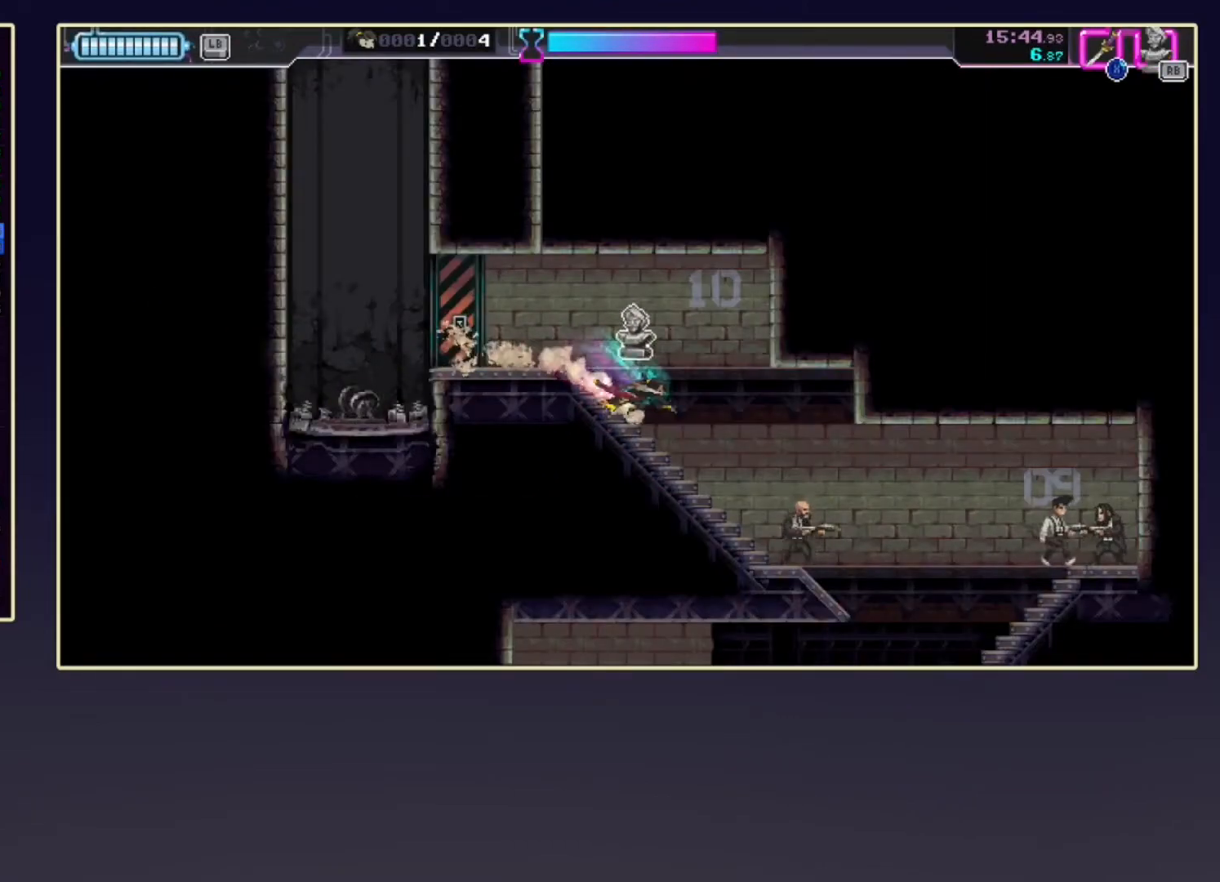
{"buttons": ["X"], "left_stick": "up-right", "events": [[200, "X", "down"], [250, "R2", "up"], [367, "X", "up"], [383, "left_stick", "up-right"], [500, "X", "down"]]}
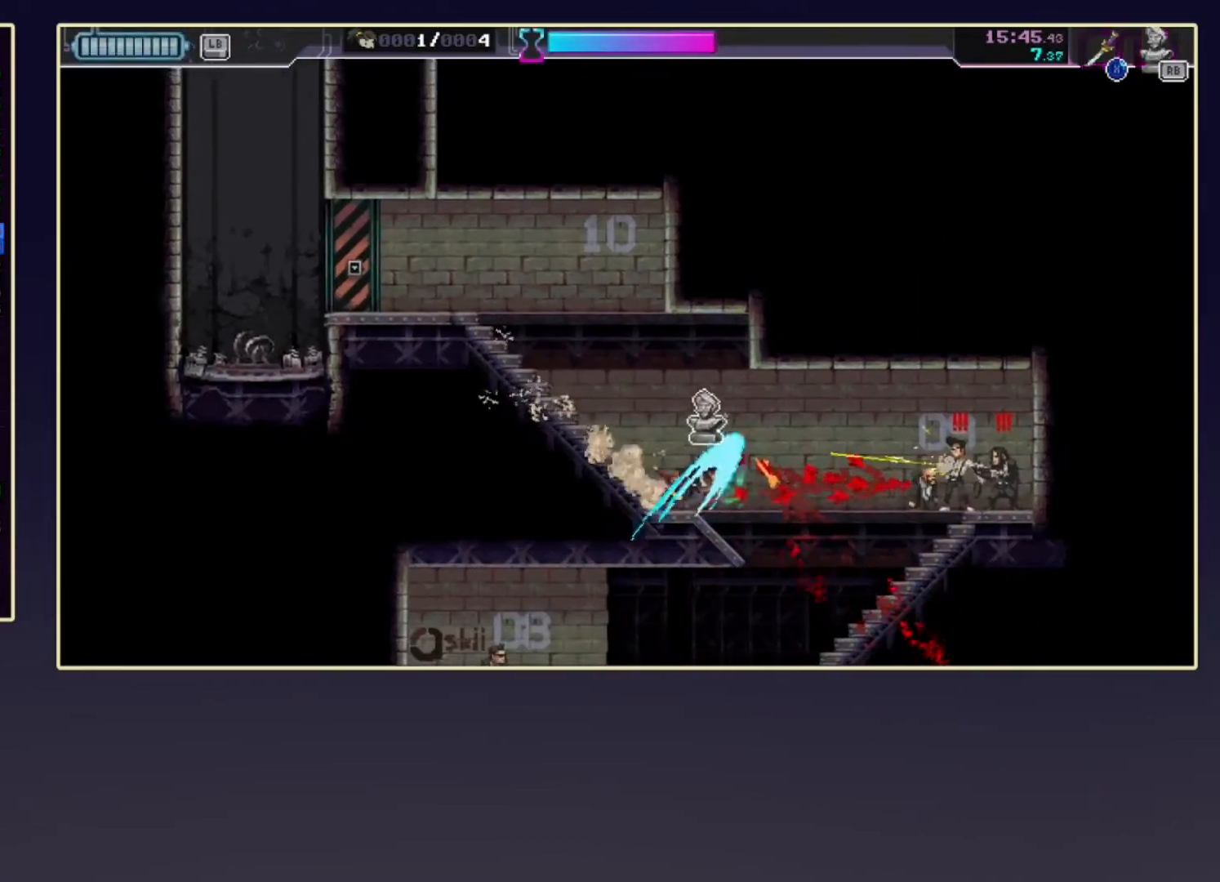
{"buttons": ["X", "R2"], "left_stick": "down-left", "events": [[200, "X", "up"], [333, "left_stick", "down"], [367, "X", "down"], [400, "left_stick", "down-left"], [500, "R2", "down"]]}
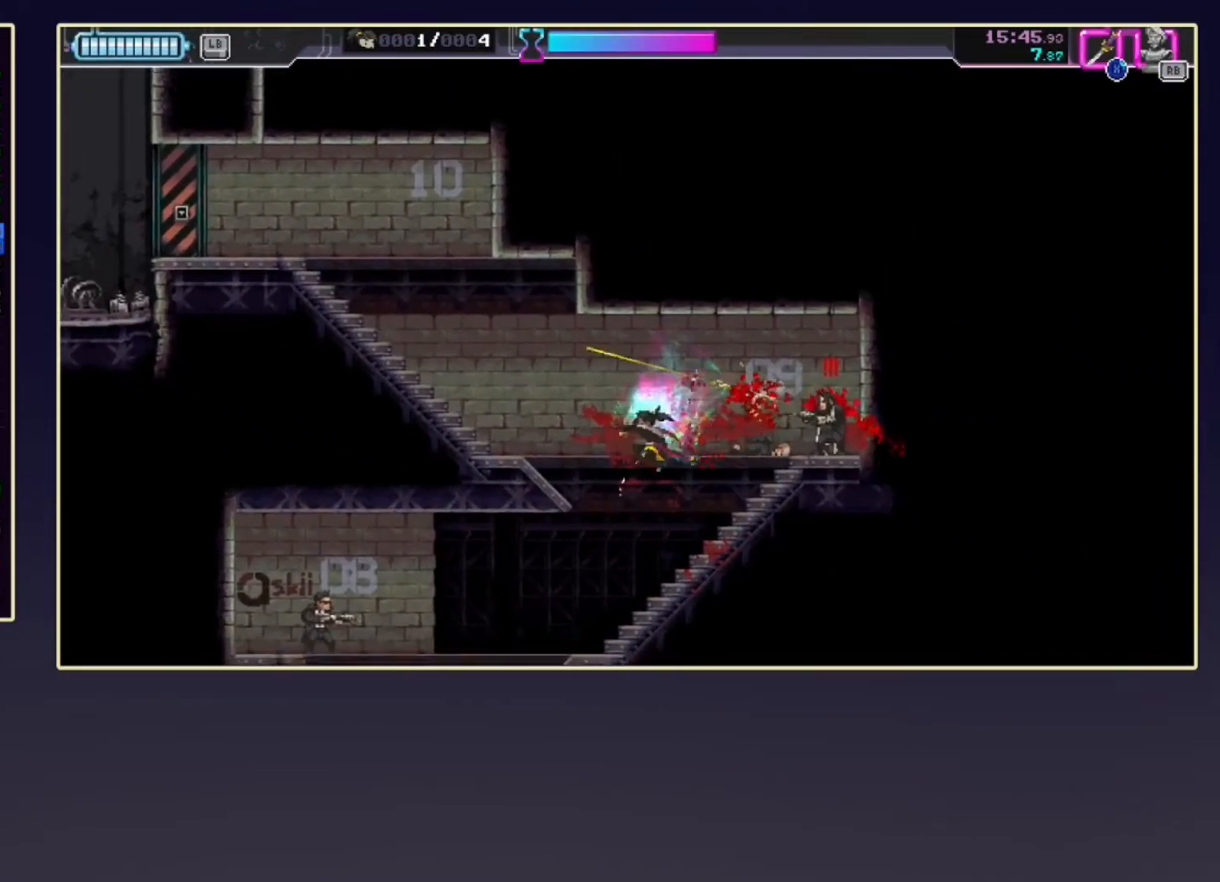
{"buttons": ["A"], "left_stick": "right", "events": [[17, "X", "up"], [100, "left_stick", "left"], [317, "R2", "up"], [317, "left_stick", "right"], [350, "SELECT", "down"], [433, "A", "down"], [467, "SELECT", "up"]]}
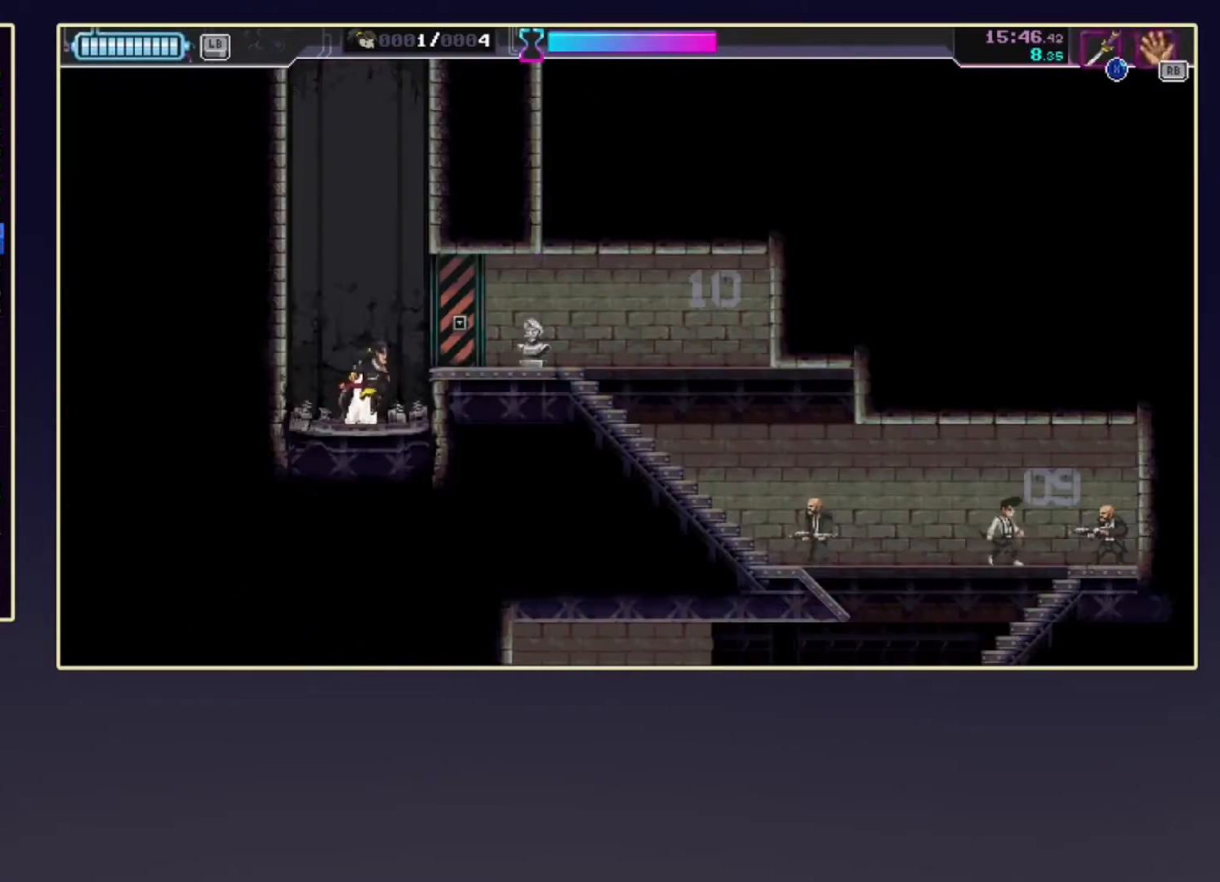
{"buttons": [], "left_stick": "down-right", "events": [[133, "A", "up"], [167, "R2", "down"], [200, "left_stick", "down-right"], [317, "R2", "up"]]}
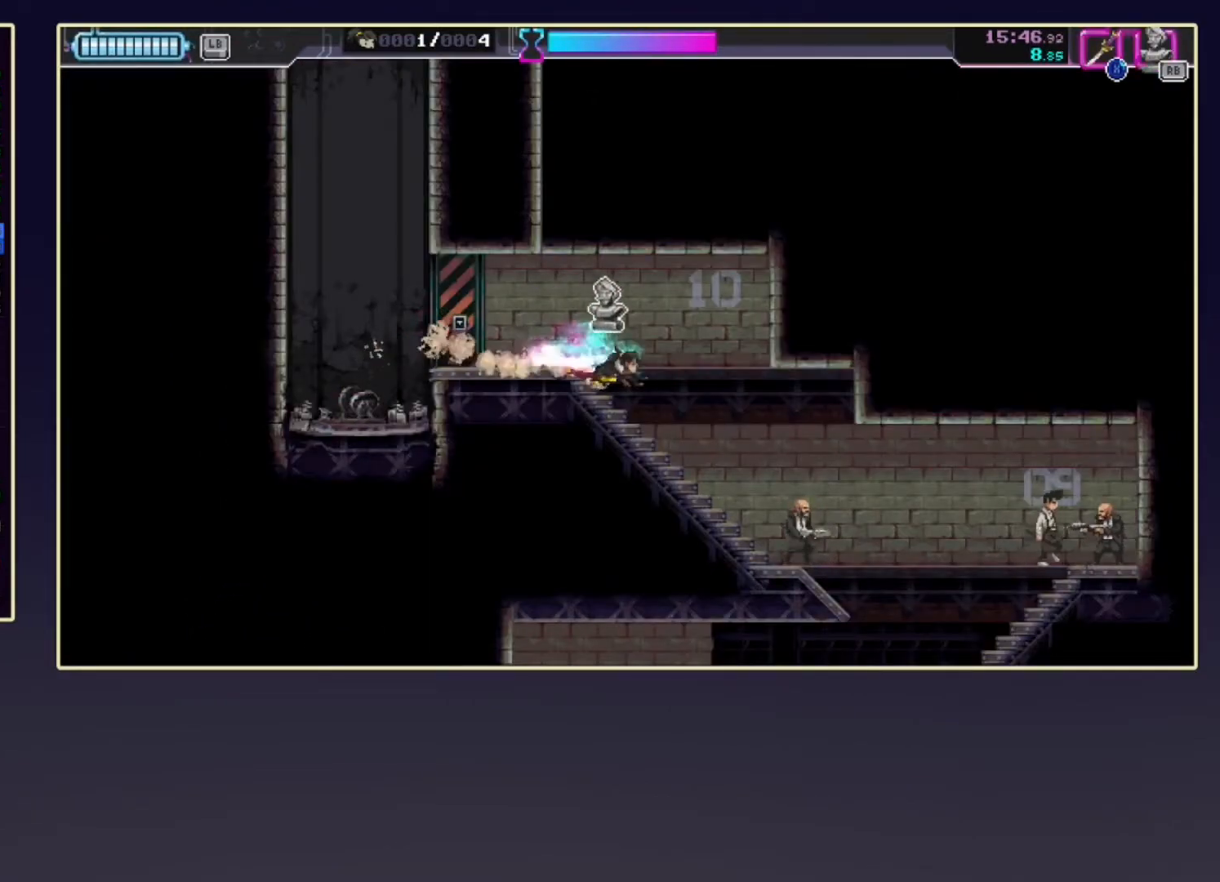
{"buttons": [], "left_stick": "right", "events": [[33, "R2", "down"], [317, "X", "down"], [350, "R2", "up"], [433, "left_stick", "right"], [450, "X", "up"]]}
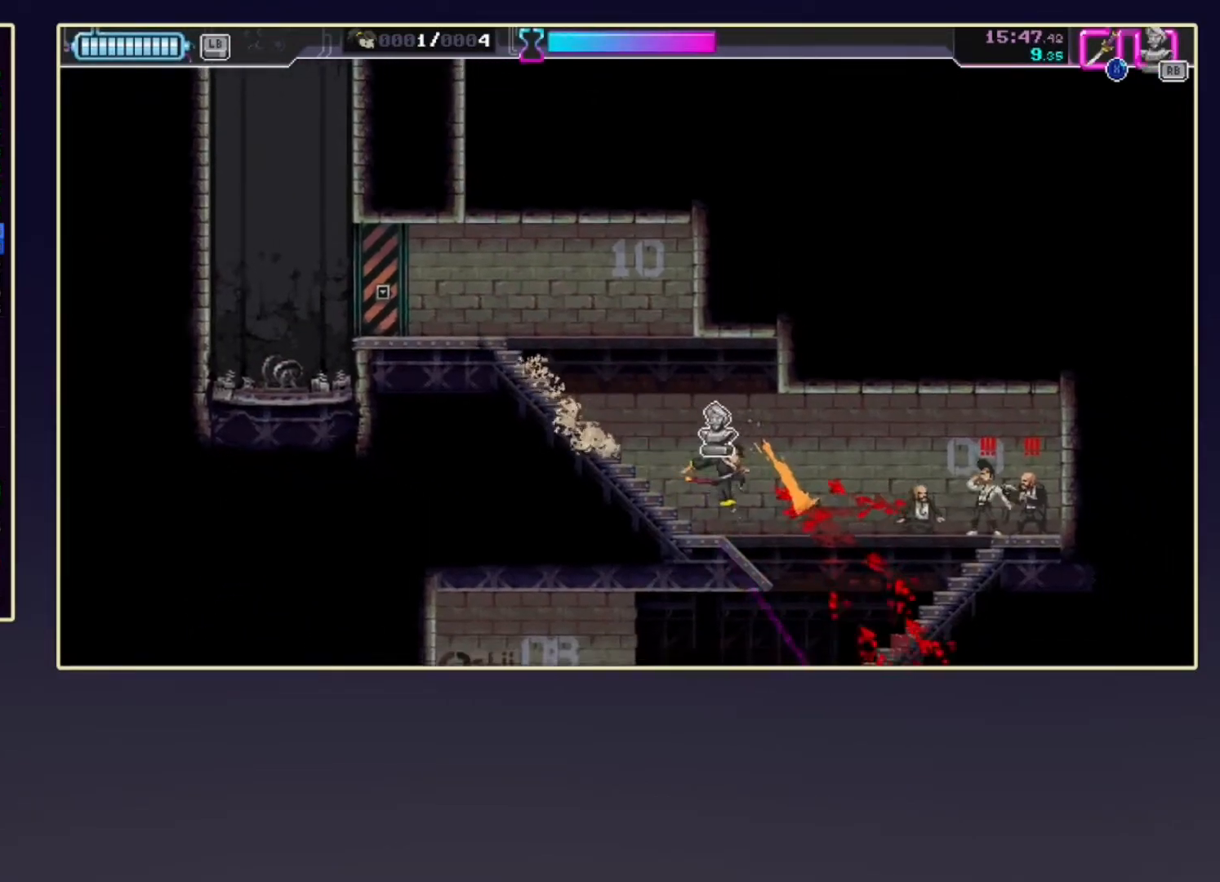
{"buttons": ["X"], "left_stick": "down-right", "events": [[67, "left_stick", "up-right"], [100, "X", "down"], [317, "X", "up"], [467, "left_stick", "down-right"], [500, "X", "down"]]}
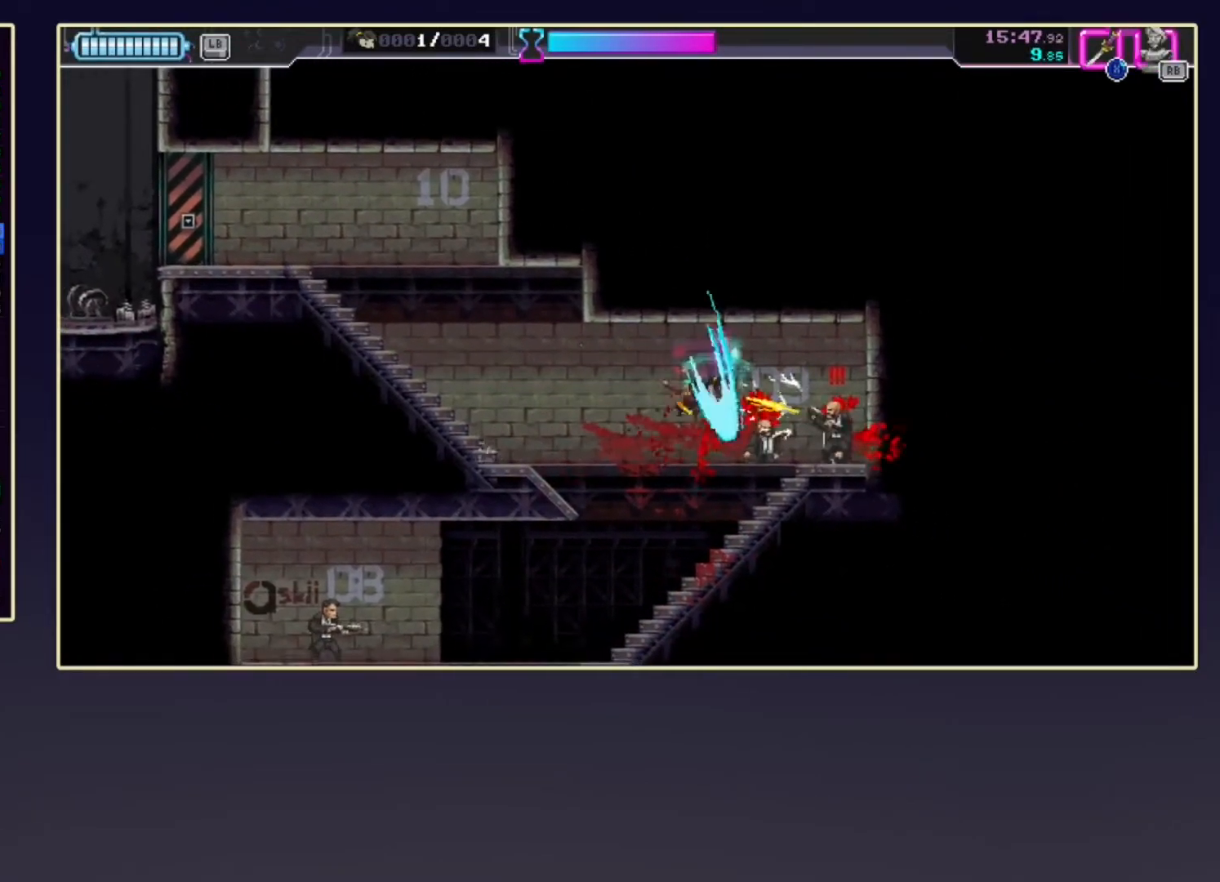
{"buttons": ["R2"], "left_stick": "left", "events": [[17, "left_stick", "down-left"], [100, "R2", "down"], [133, "X", "up"], [267, "left_stick", "left"]]}
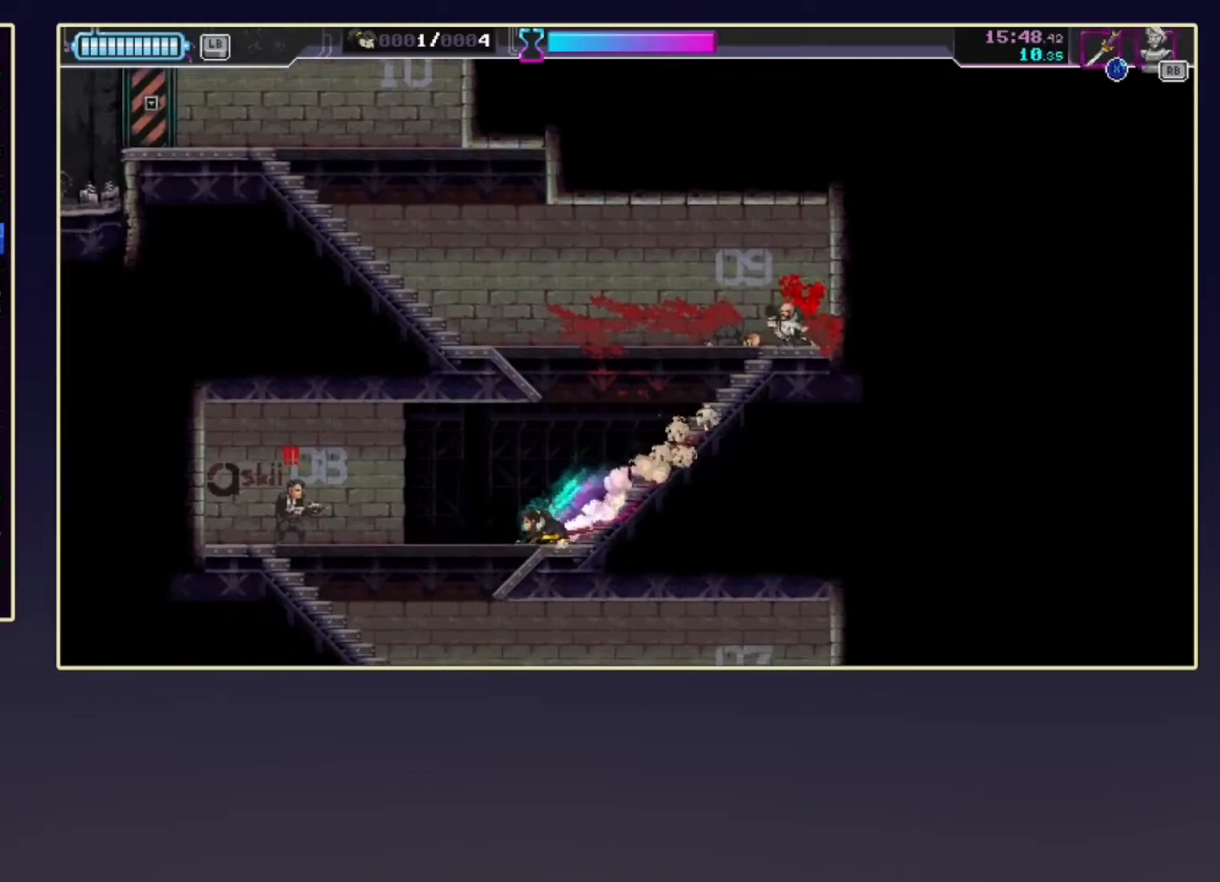
{"buttons": ["R2"], "left_stick": "down-right", "events": [[67, "X", "down"], [233, "X", "up"], [267, "left_stick", "down-right"]]}
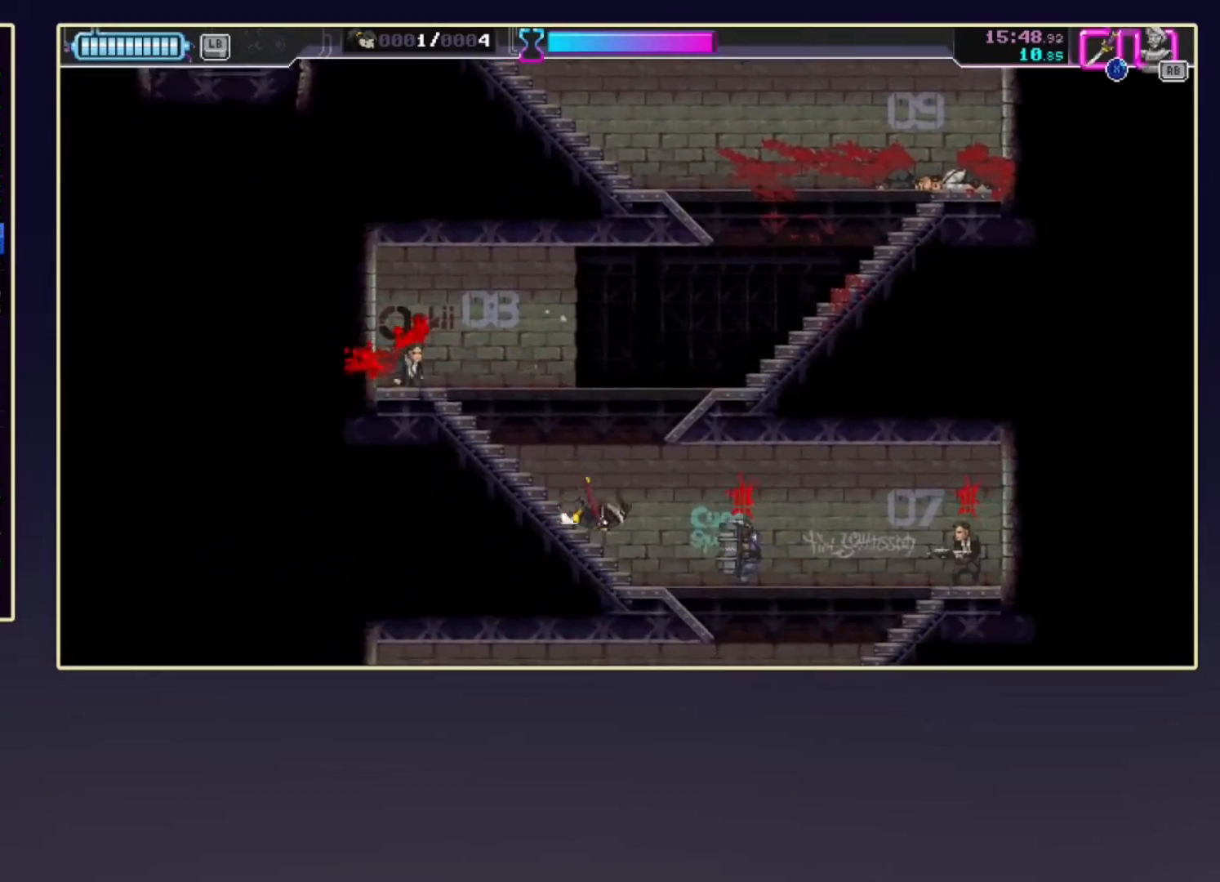
{"buttons": ["R2"], "left_stick": "down-left", "events": [[67, "left_stick", "right"], [217, "X", "down"], [233, "left_stick", "up-right"], [333, "left_stick", "down-right"], [367, "X", "up"], [433, "left_stick", "down-left"]]}
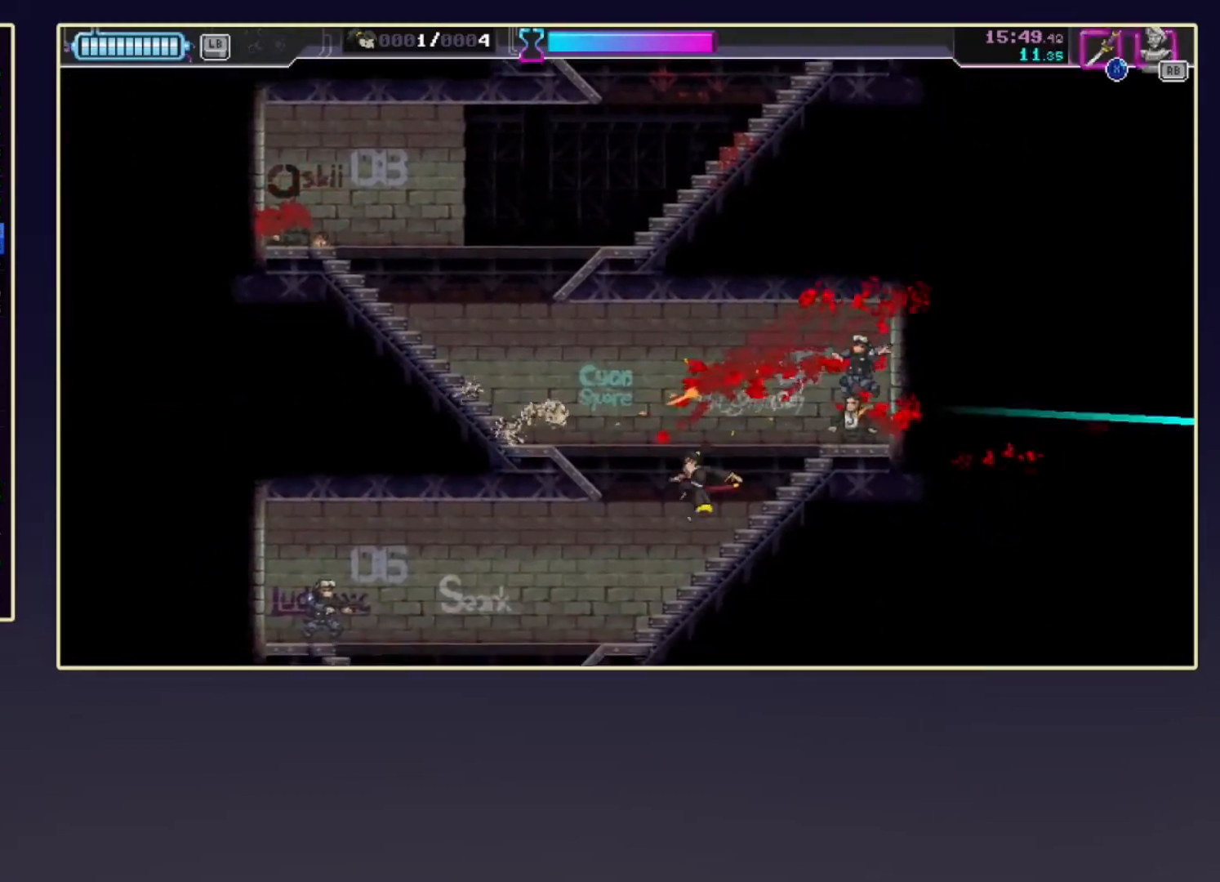
{"buttons": ["R2"], "left_stick": "down", "events": [[67, "left_stick", "left"], [300, "R1", "down"], [433, "R1", "up"], [500, "left_stick", "down"]]}
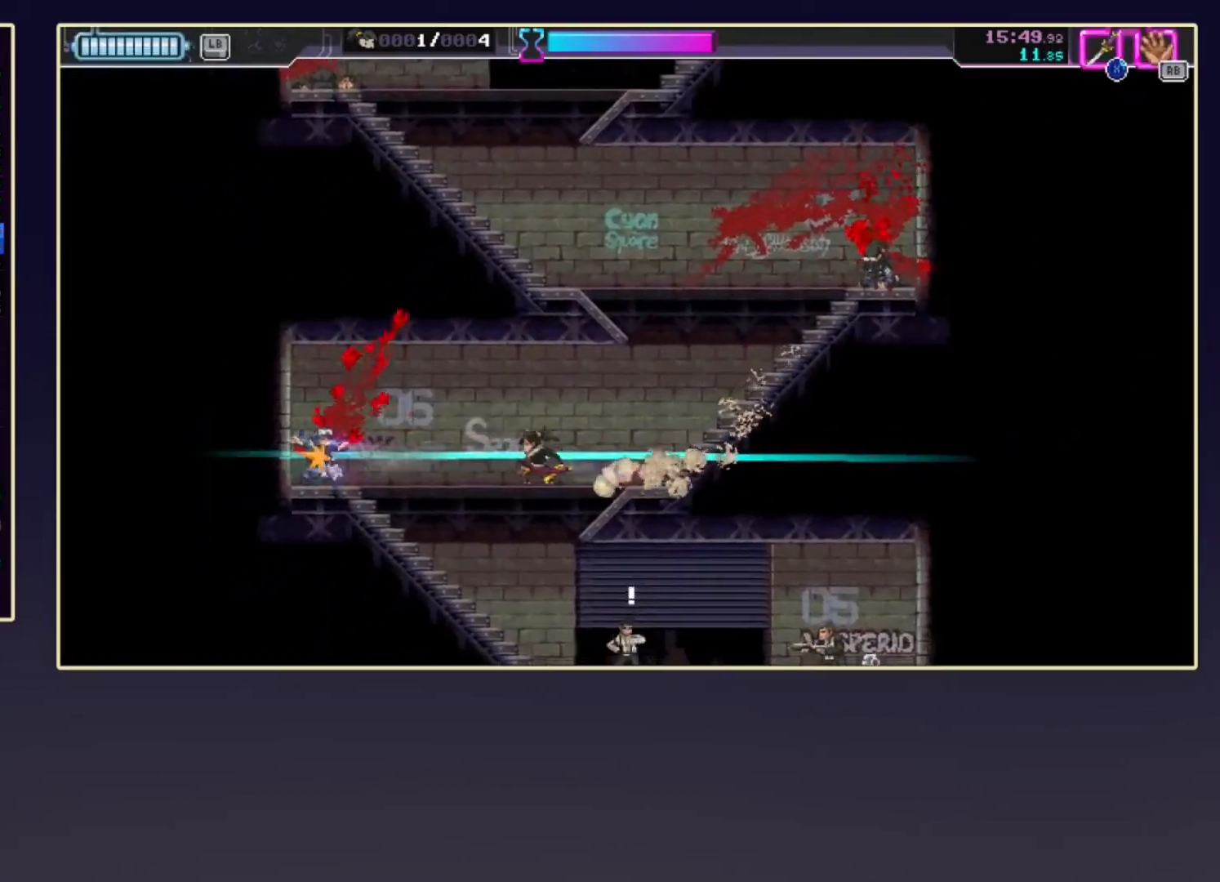
{"buttons": ["R2"], "left_stick": "right", "events": [[50, "left_stick", "down-right"], [267, "X", "down"], [467, "X", "up"], [467, "left_stick", "right"]]}
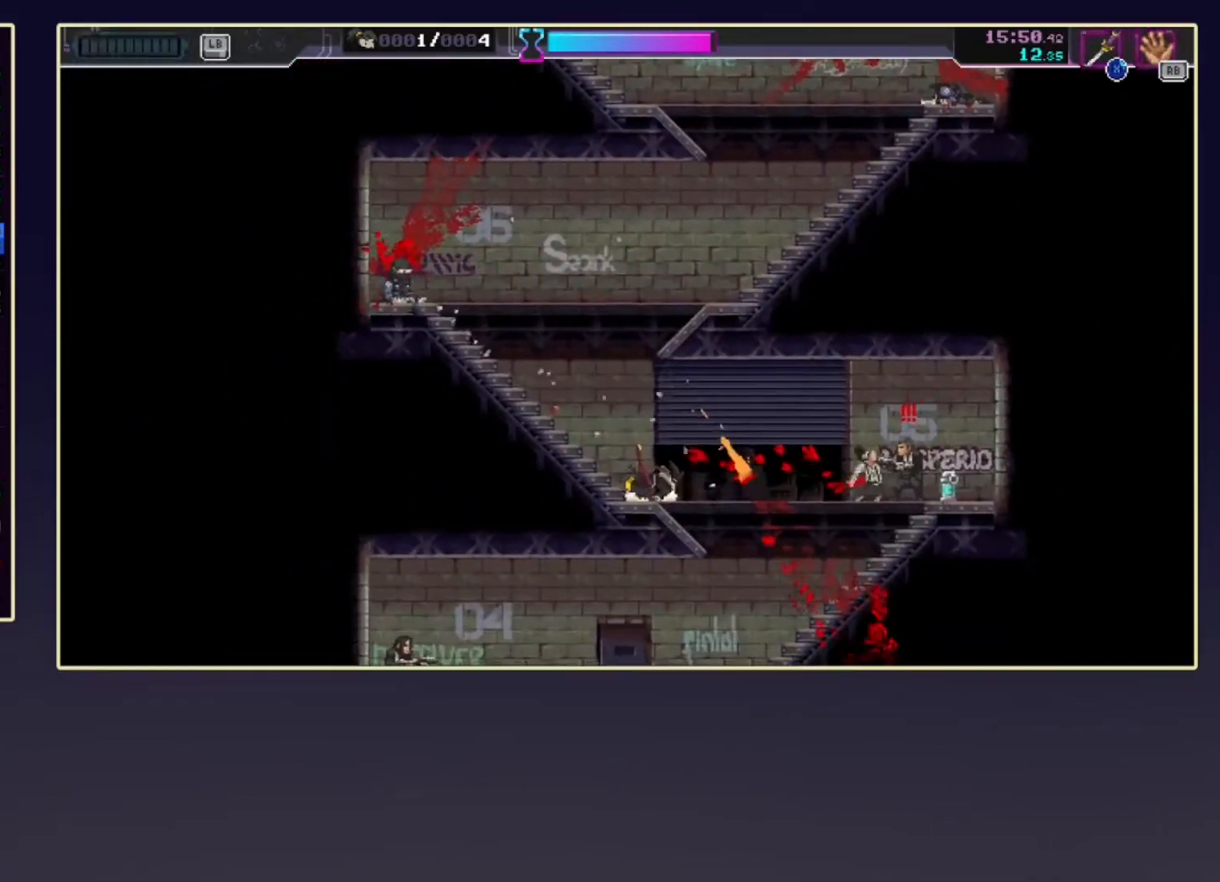
{"buttons": ["R2"], "left_stick": "left", "events": [[83, "X", "down"], [267, "X", "up"], [300, "left_stick", "down-left"], [467, "left_stick", "left"]]}
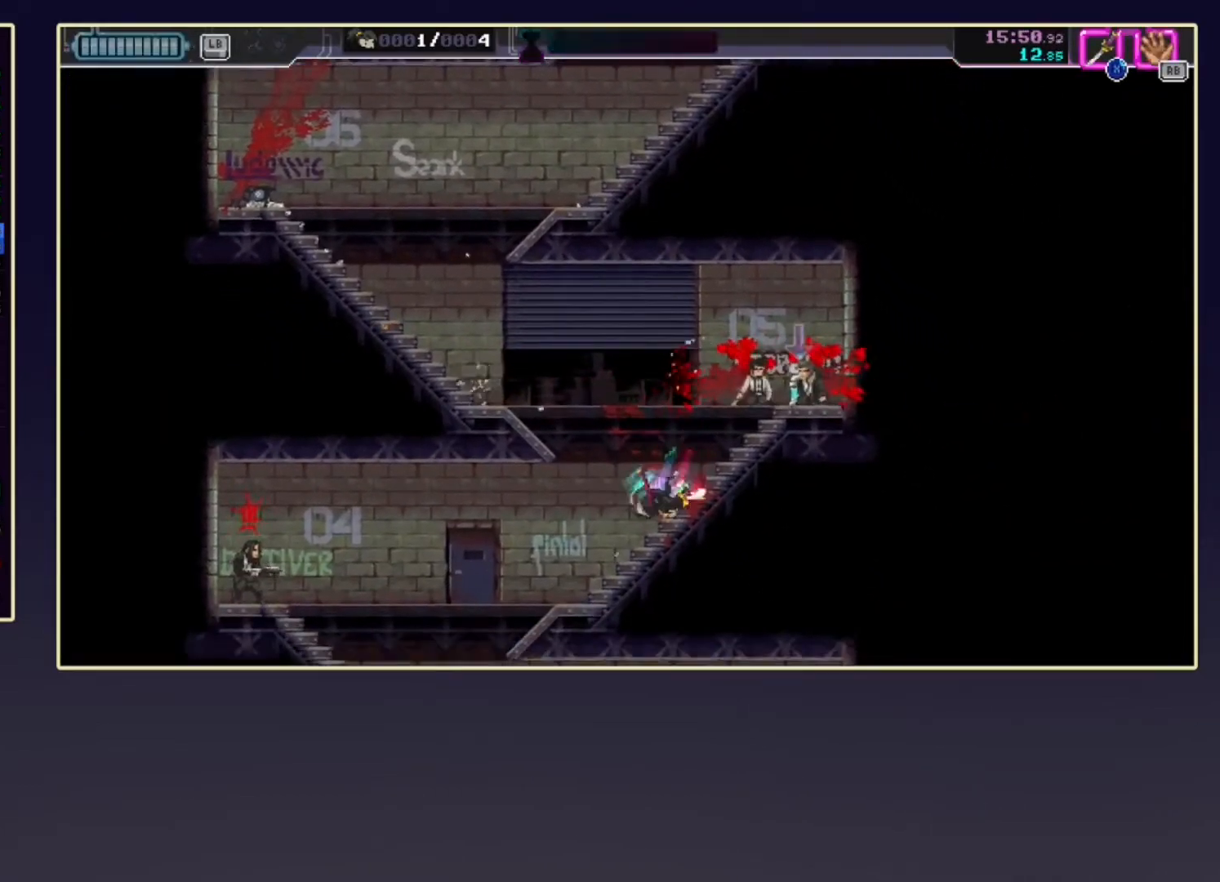
{"buttons": ["R2"], "left_stick": "down-right", "events": [[233, "X", "down"], [483, "X", "up"], [500, "left_stick", "down-right"]]}
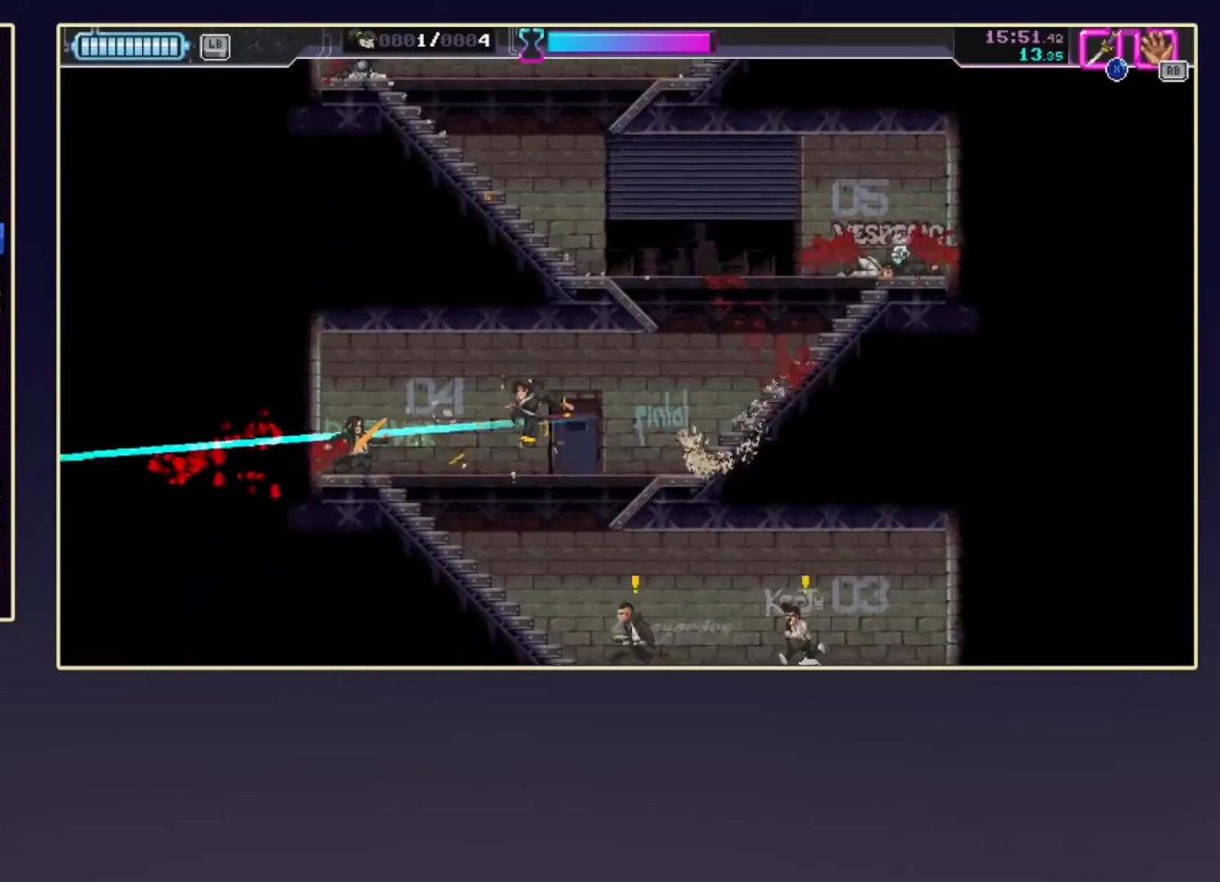
{"buttons": ["R2"], "left_stick": "down-right", "events": [[117, "X", "down"], [250, "X", "up"], [333, "X", "down"], [500, "X", "up"]]}
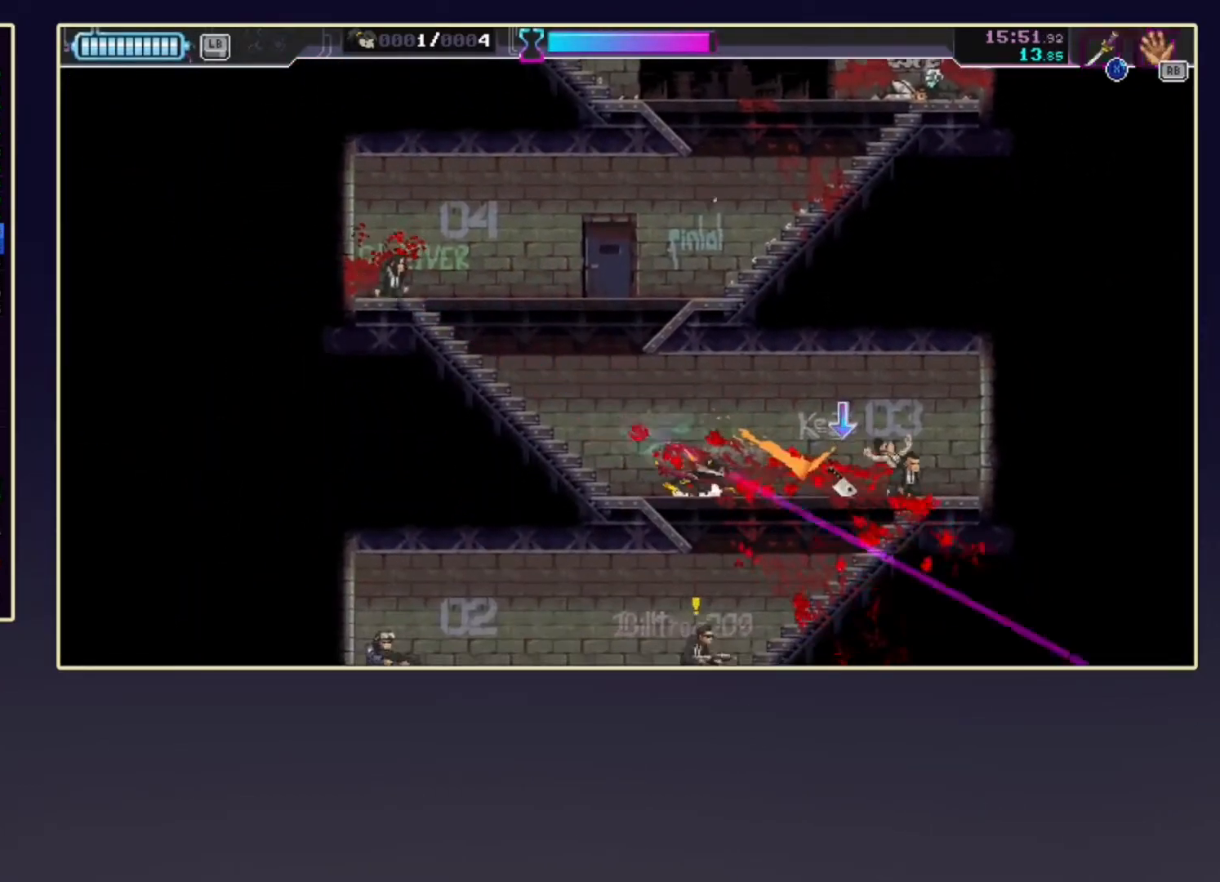
{"buttons": ["R2"], "left_stick": "left", "events": [[200, "left_stick", "down-left"], [300, "X", "down"], [467, "X", "up"], [500, "left_stick", "left"]]}
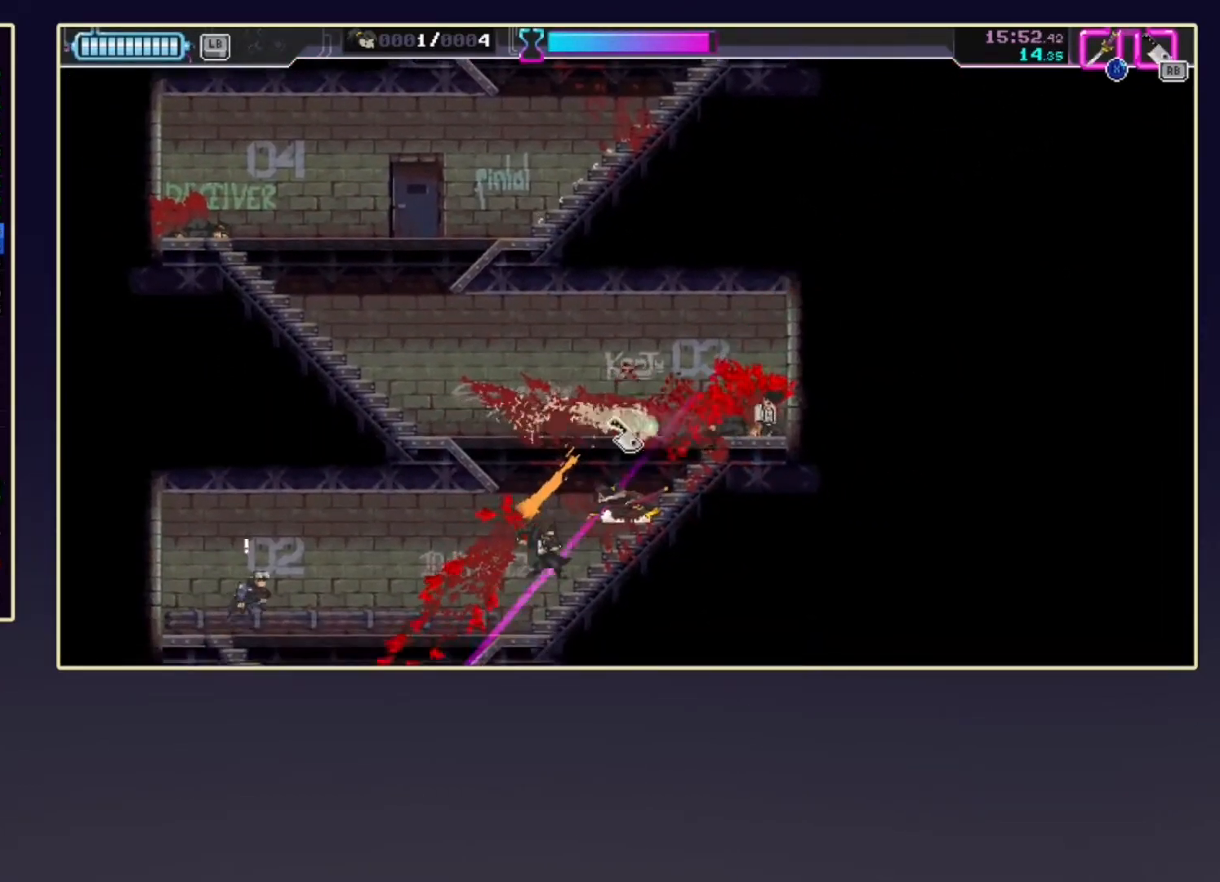
{"buttons": ["R2"], "left_stick": "left", "events": [[33, "R2", "up"], [133, "R1", "down"], [267, "R1", "up"], [317, "R2", "down"]]}
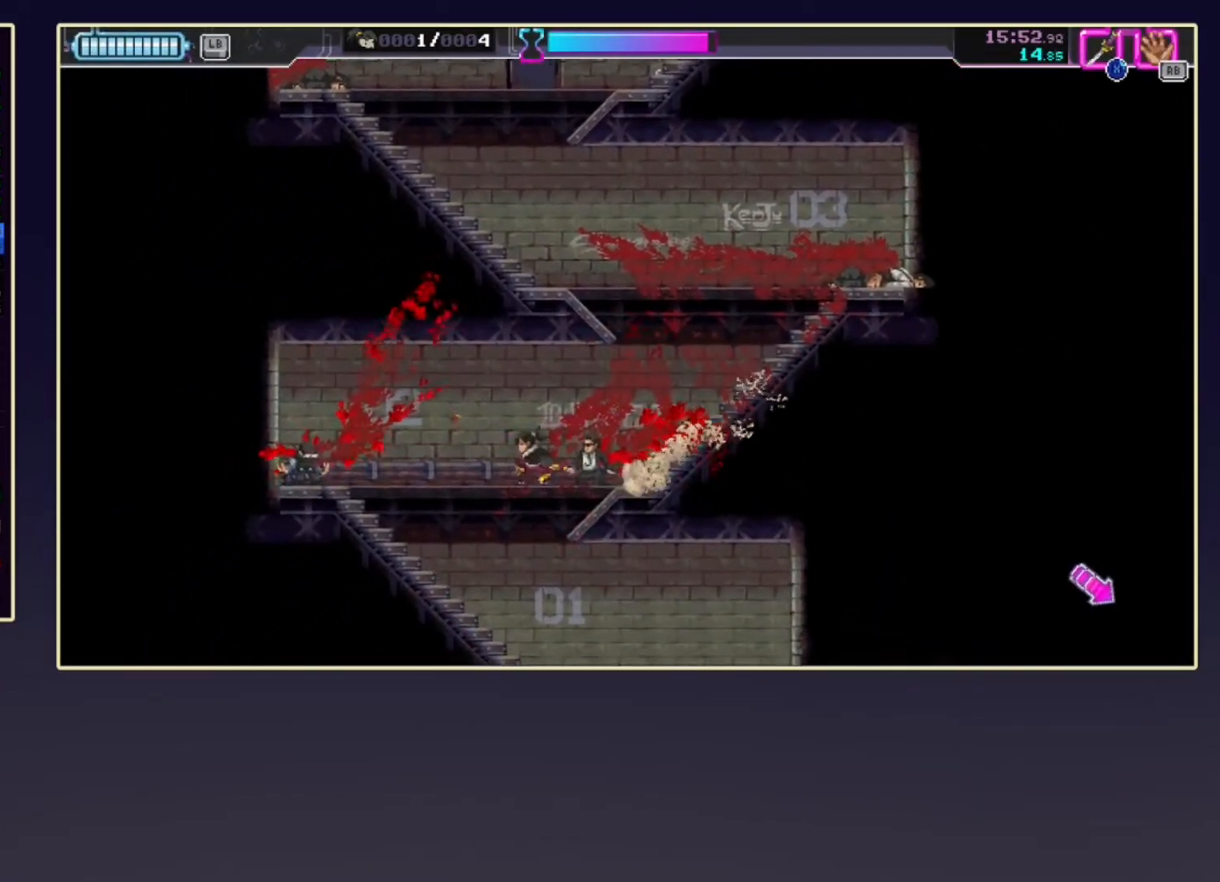
{"buttons": ["X"], "left_stick": "right", "events": [[17, "R2", "up"], [67, "X", "down"], [67, "left_stick", "down-right"], [200, "X", "up"], [433, "left_stick", "right"], [500, "X", "down"]]}
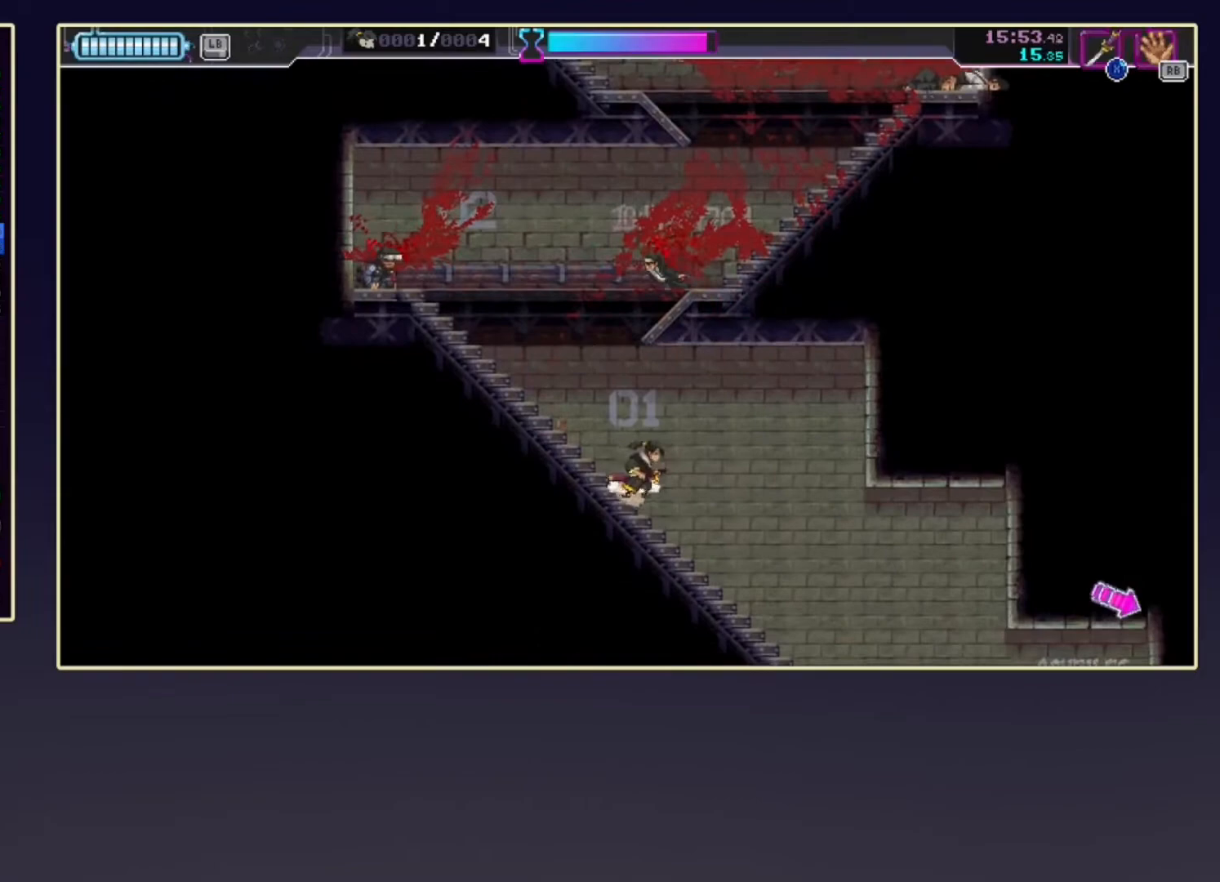
{"buttons": ["DPAD_DOWN"], "left_stick": "down-right", "events": [[100, "X", "up"], [500, "DPAD_DOWN", "down"], [500, "left_stick", "down-right"]]}
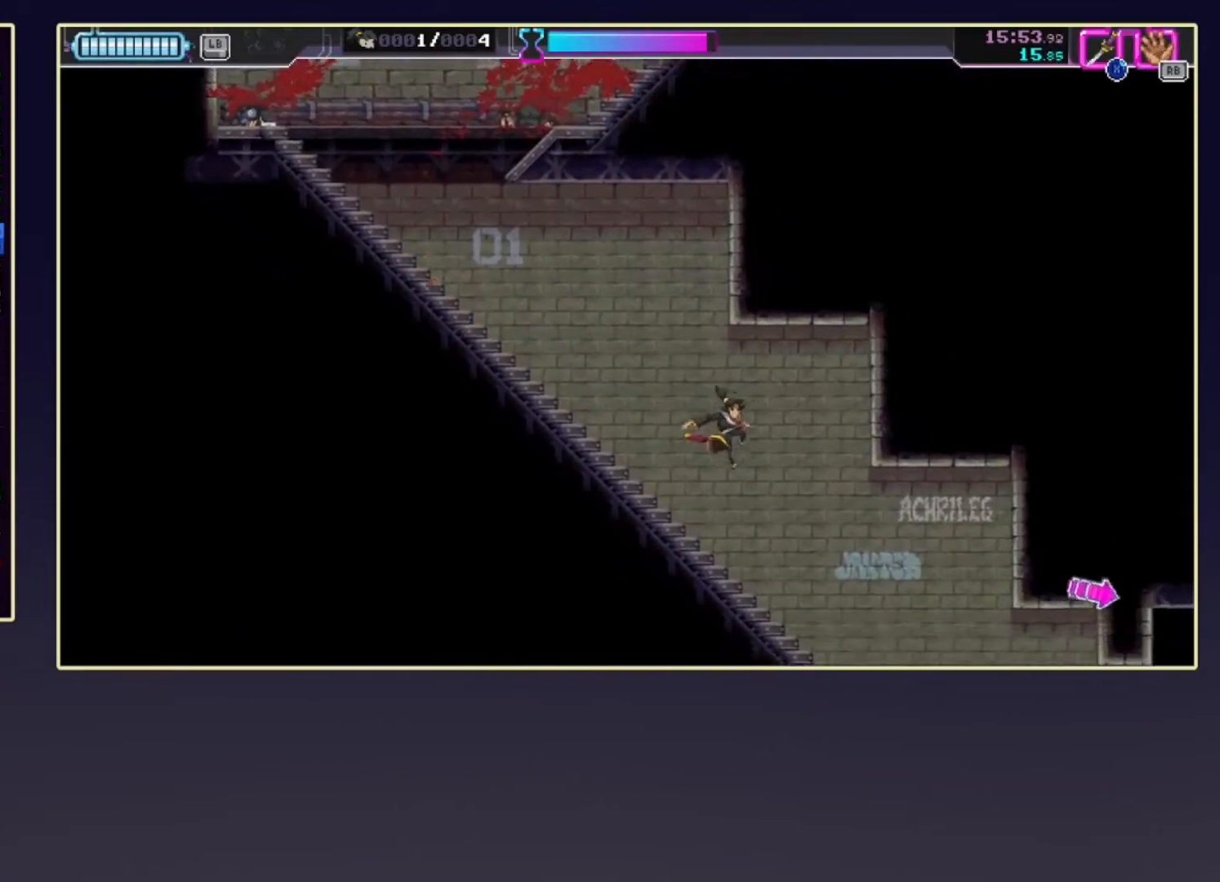
{"buttons": ["DPAD_DOWN"], "left_stick": "down-right", "events": [[117, "R2", "down"], [267, "R2", "up"]]}
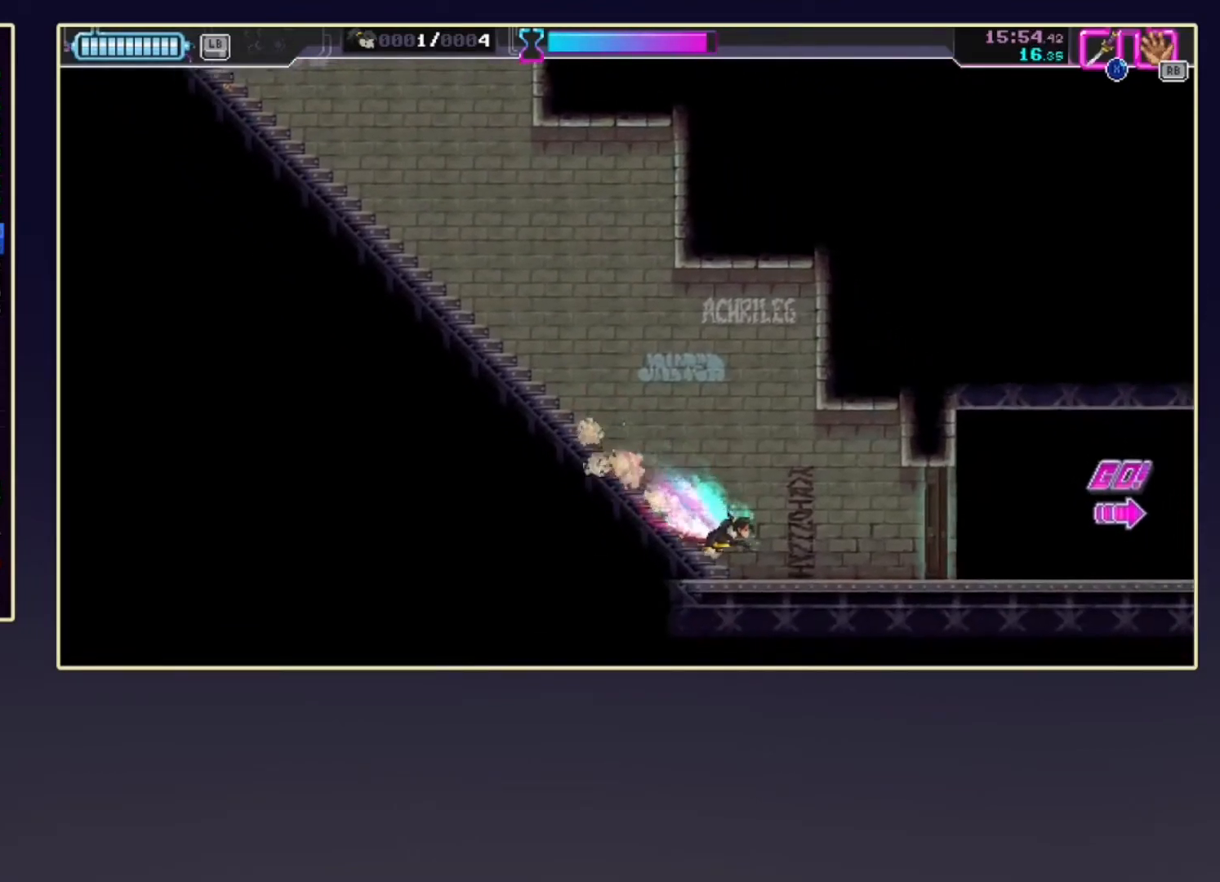
{"buttons": ["R2", "DPAD_DOWN"], "left_stick": "center", "events": [[67, "R2", "down"], [167, "DPAD_DOWN", "up"], [233, "left_stick", "right"], [267, "X", "down"], [300, "R2", "up"], [333, "left_stick", "center"], [400, "X", "up"], [433, "DPAD_DOWN", "down"], [500, "R2", "down"]]}